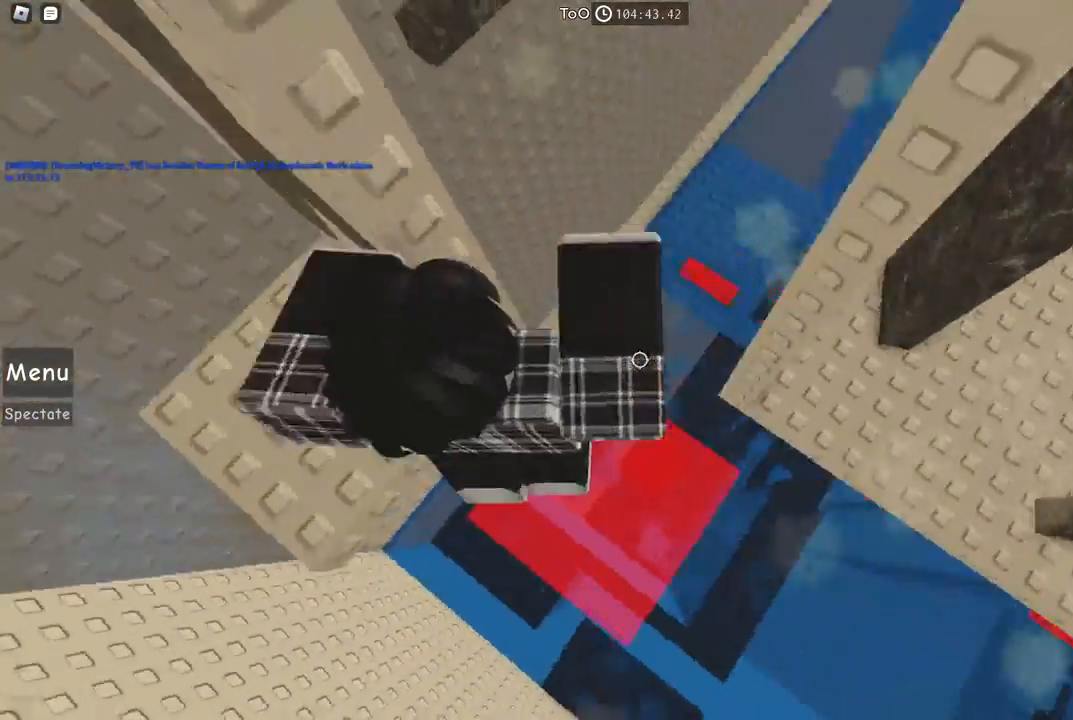
Gameplay with keyboard; each line is a JSON object with the keys held at the frame after it. "events" lists presses ("down") and releases ("up") of "a", "ctrl", "d", "e", "f", "q", "r", "s", "shift", "space", "tab" and "w" between this image and that frame as [ms after this image, input, new state], when the widget could be followed in between. No other keys are recorded. Mouse input is not recorded.
{"keys": [], "events": [[167, "w", "down"], [317, "a", "up"], [334, "w", "up"]]}
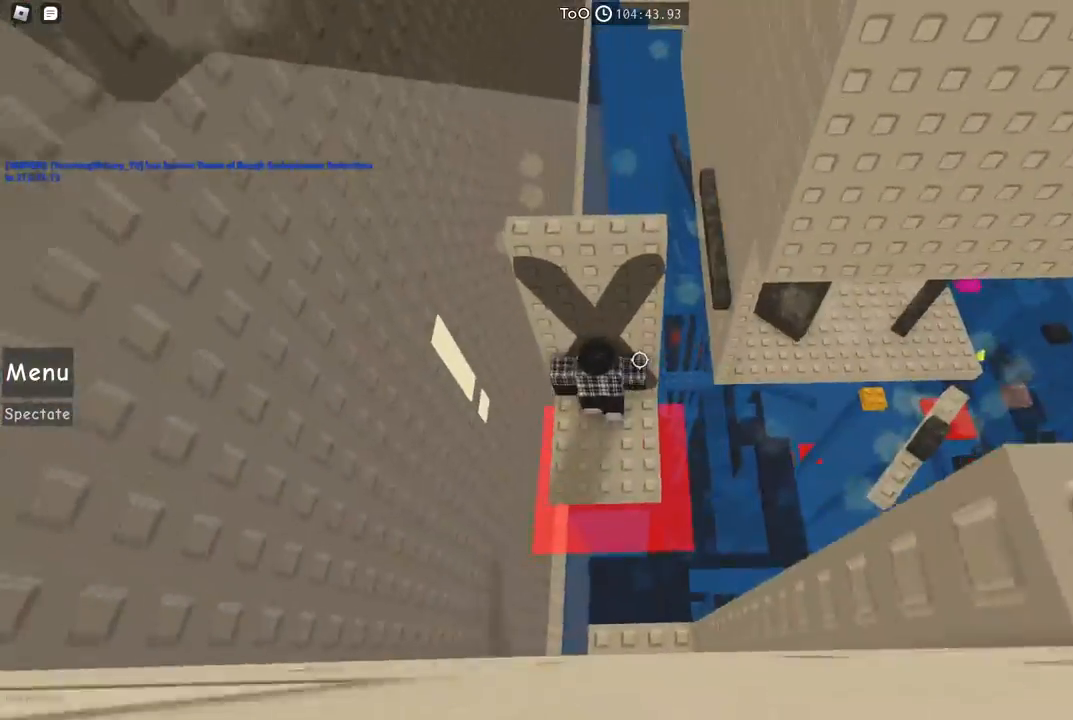
{"keys": [], "events": []}
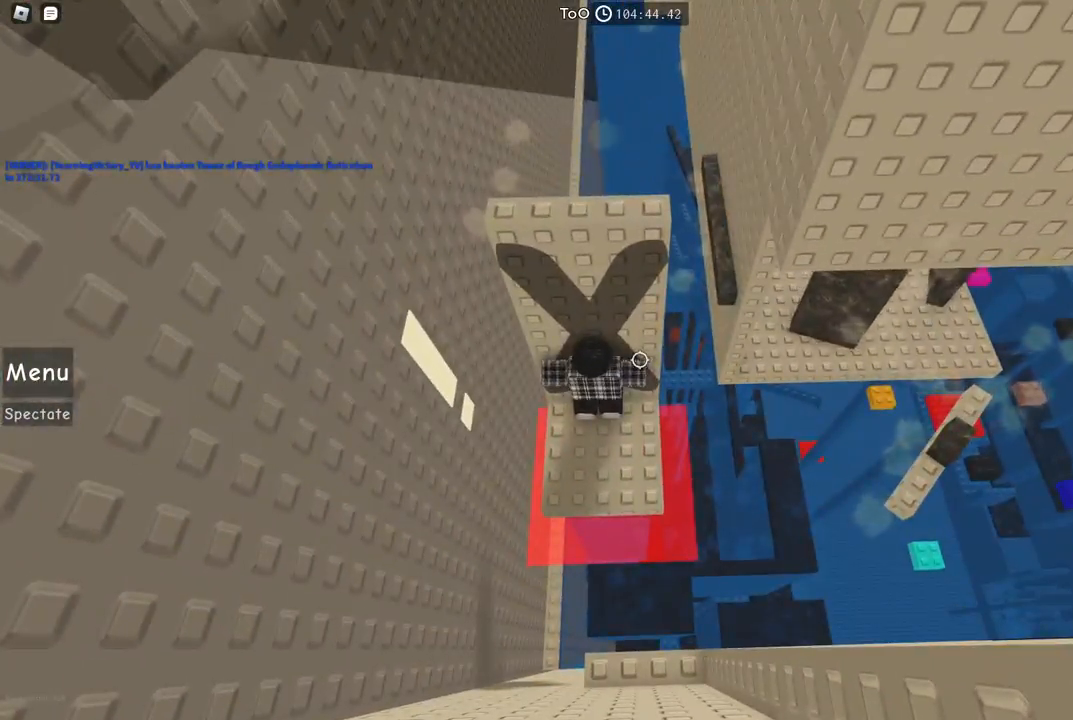
{"keys": [], "events": []}
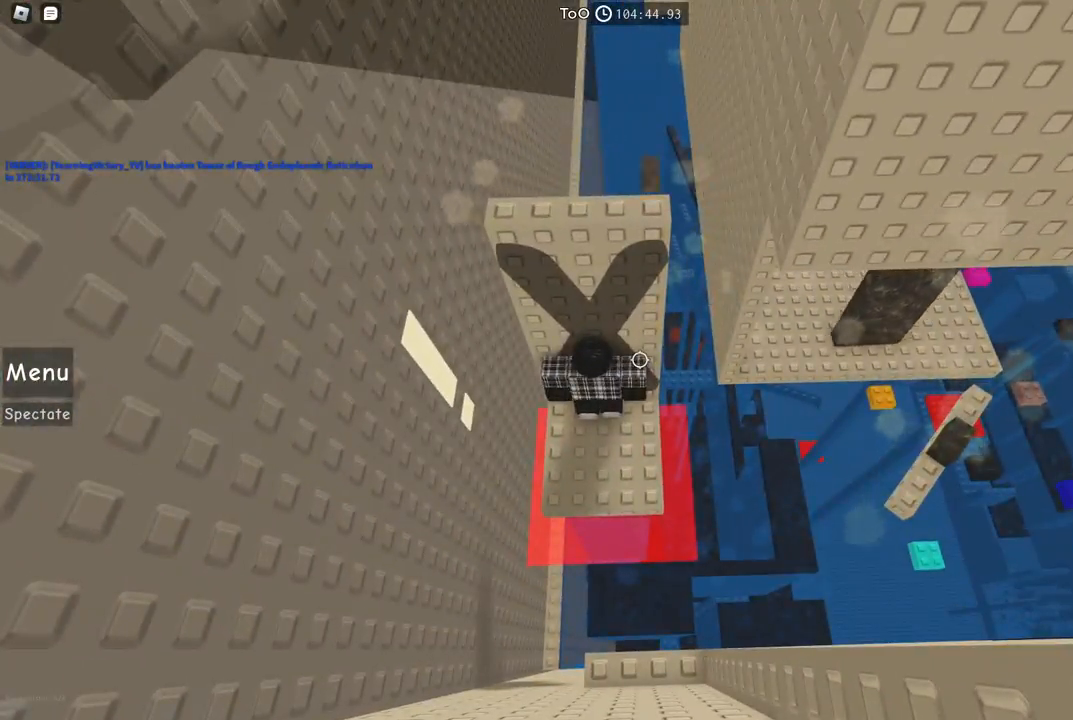
{"keys": ["w"], "events": [[100, "w", "down"]]}
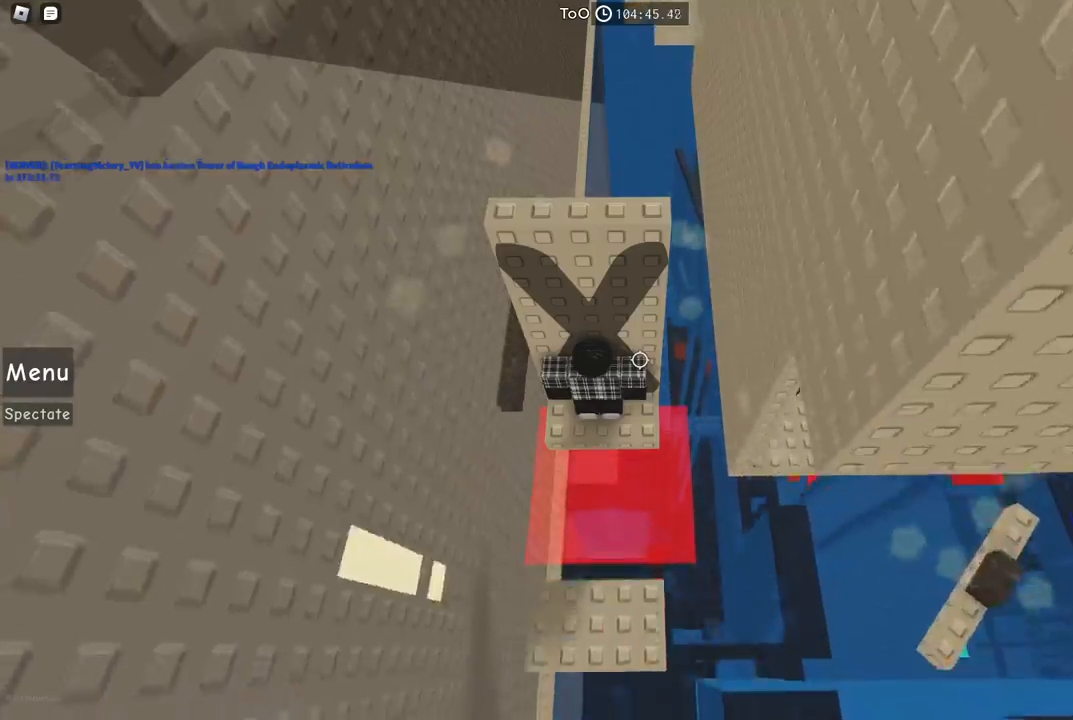
{"keys": ["w"], "events": [[384, "space", "down"], [484, "space", "up"]]}
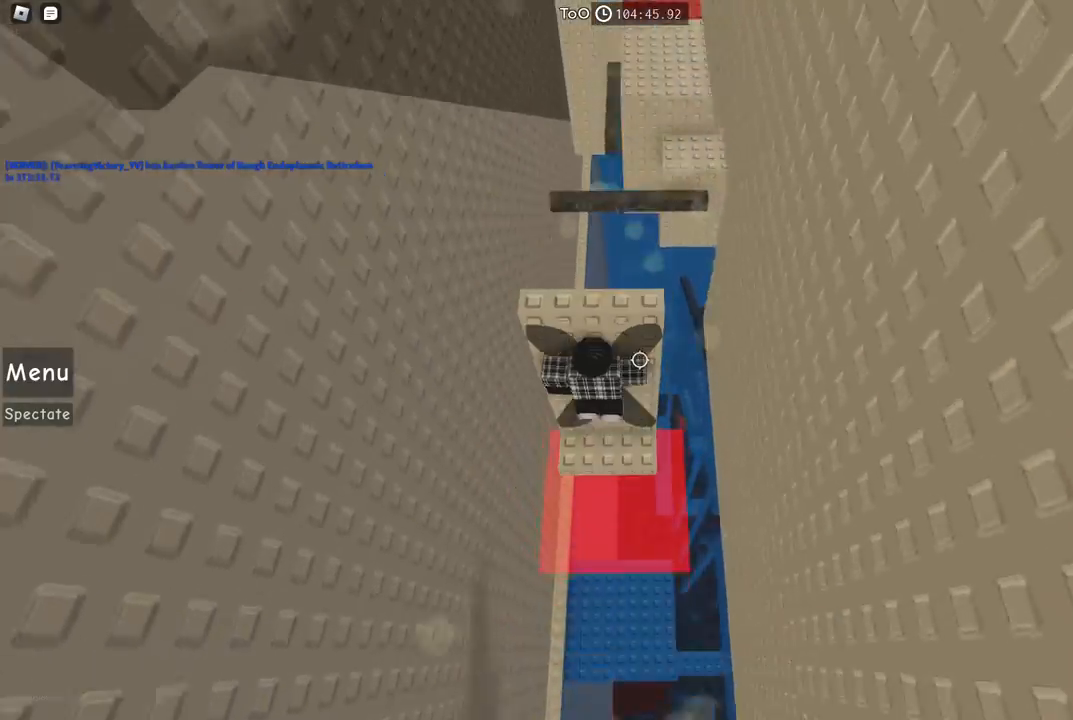
{"keys": ["w"], "events": []}
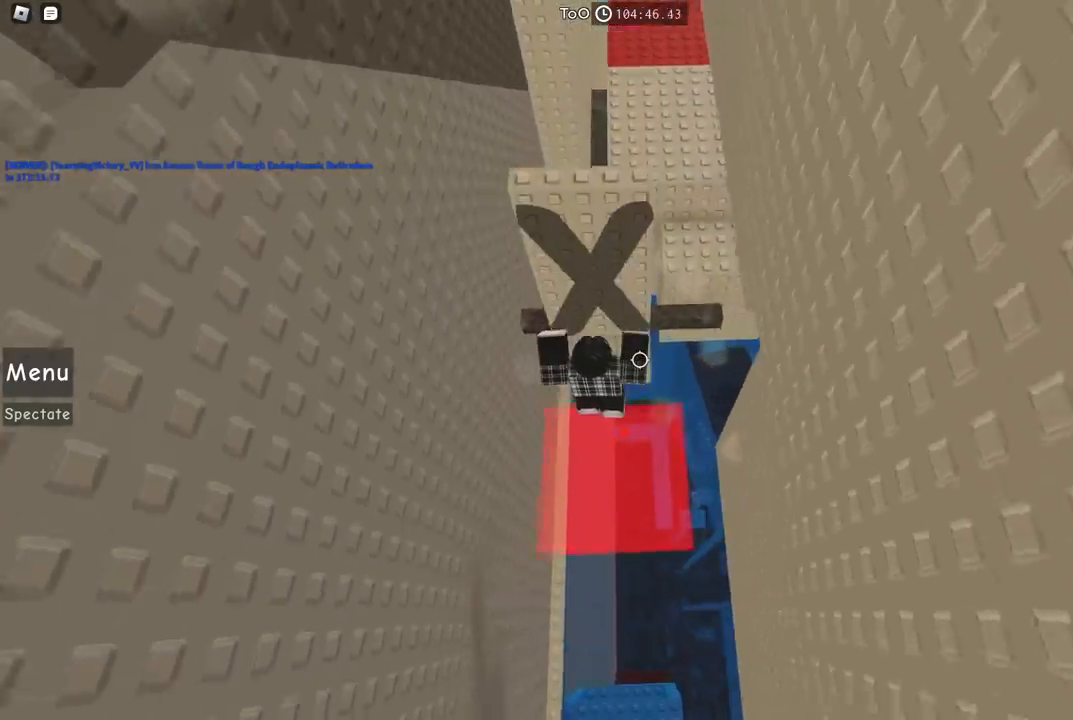
{"keys": [], "events": [[284, "shift", "down"], [334, "w", "up"], [400, "shift", "up"]]}
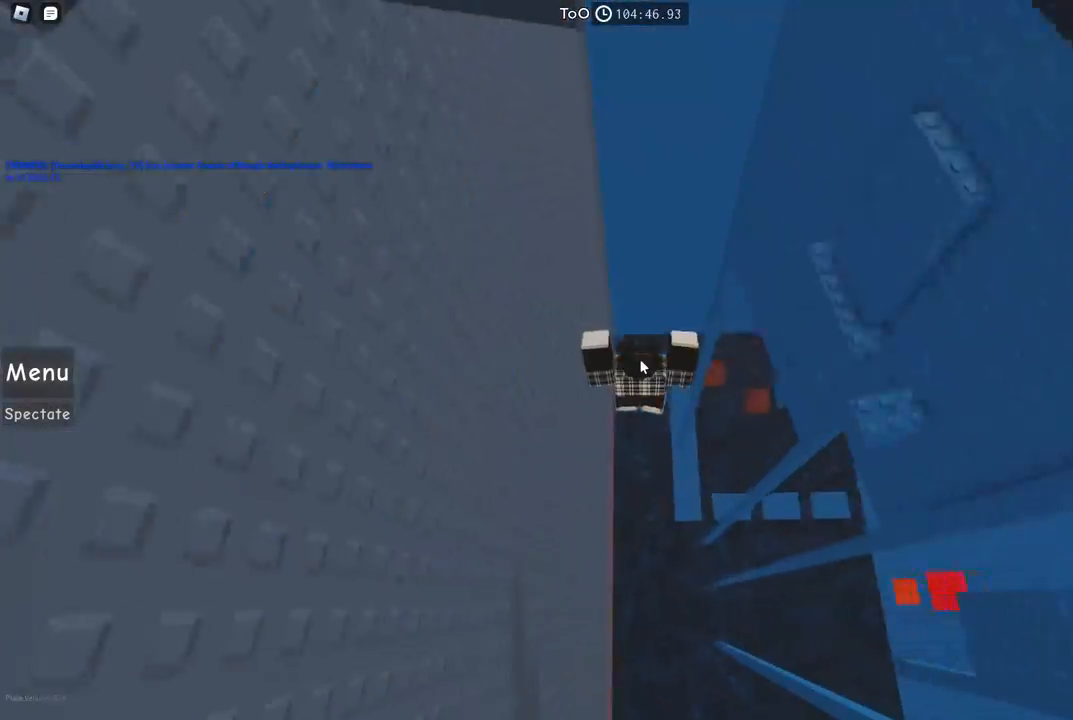
{"keys": [], "events": []}
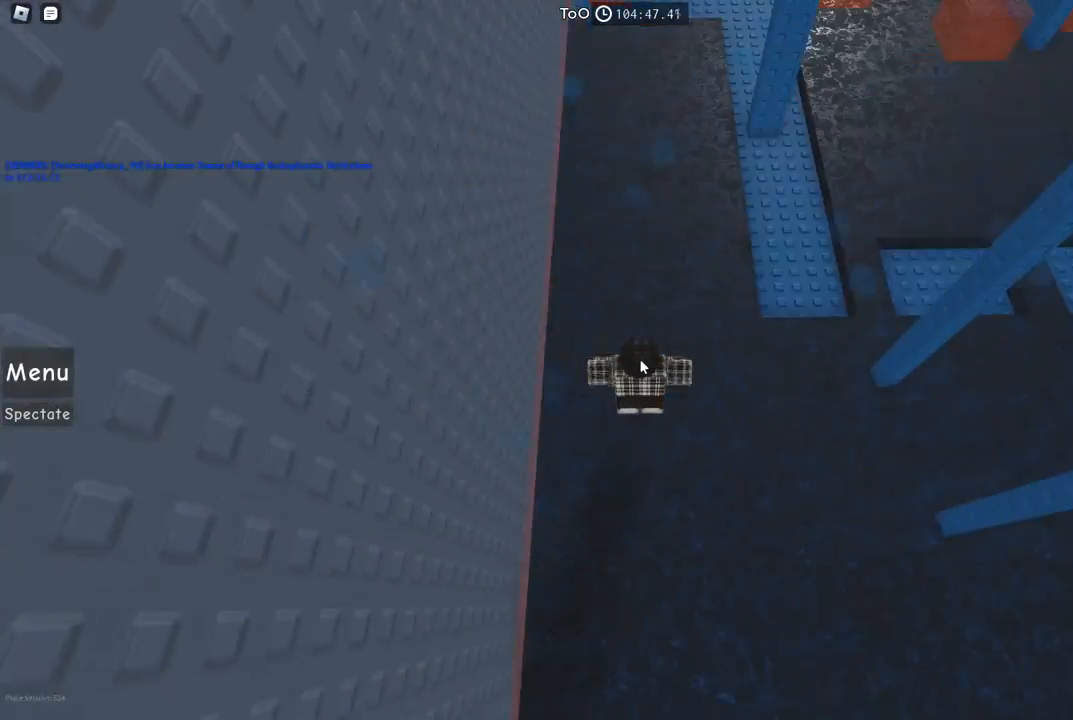
{"keys": [], "events": []}
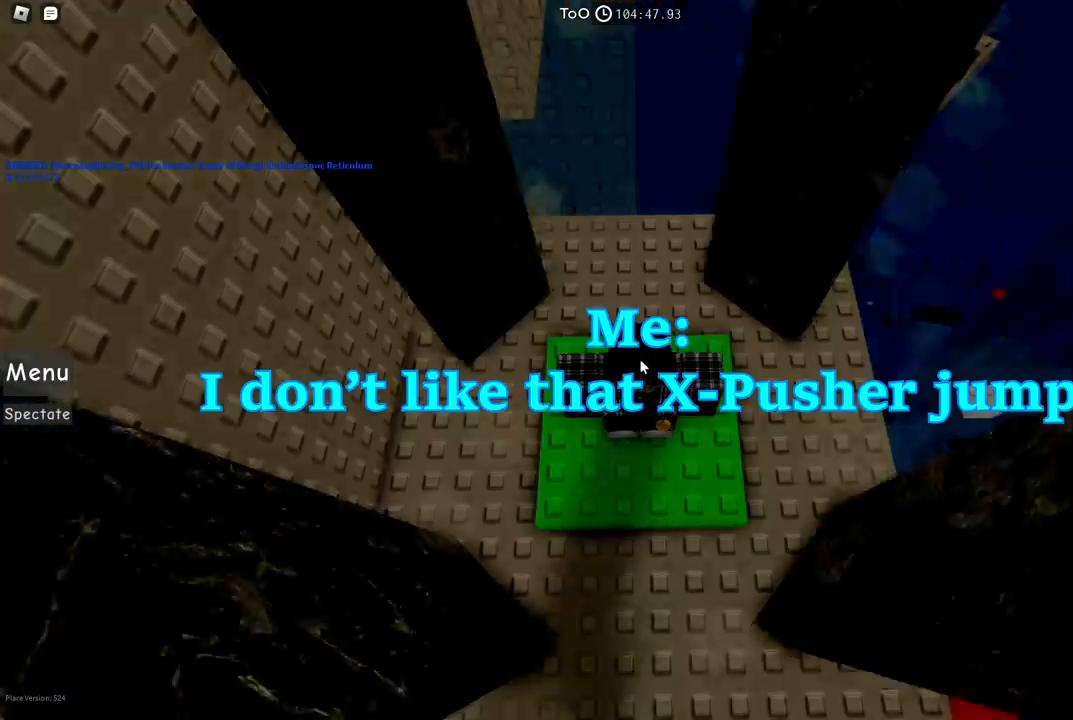
{"keys": [], "events": []}
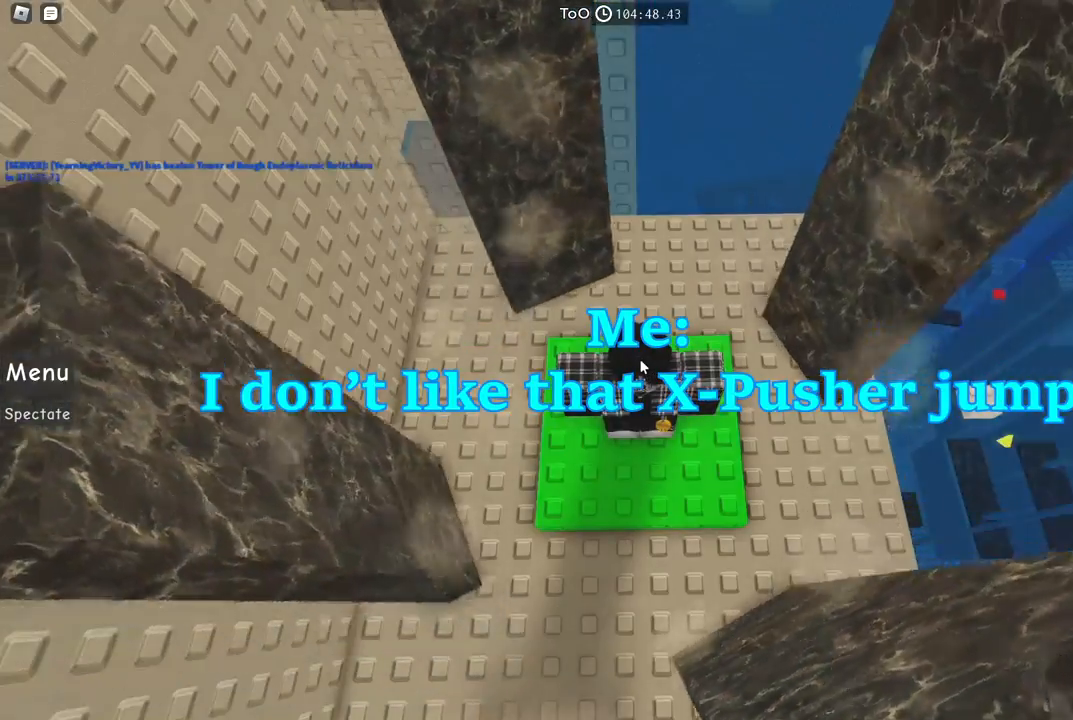
{"keys": ["shift"], "events": [[384, "shift", "down"]]}
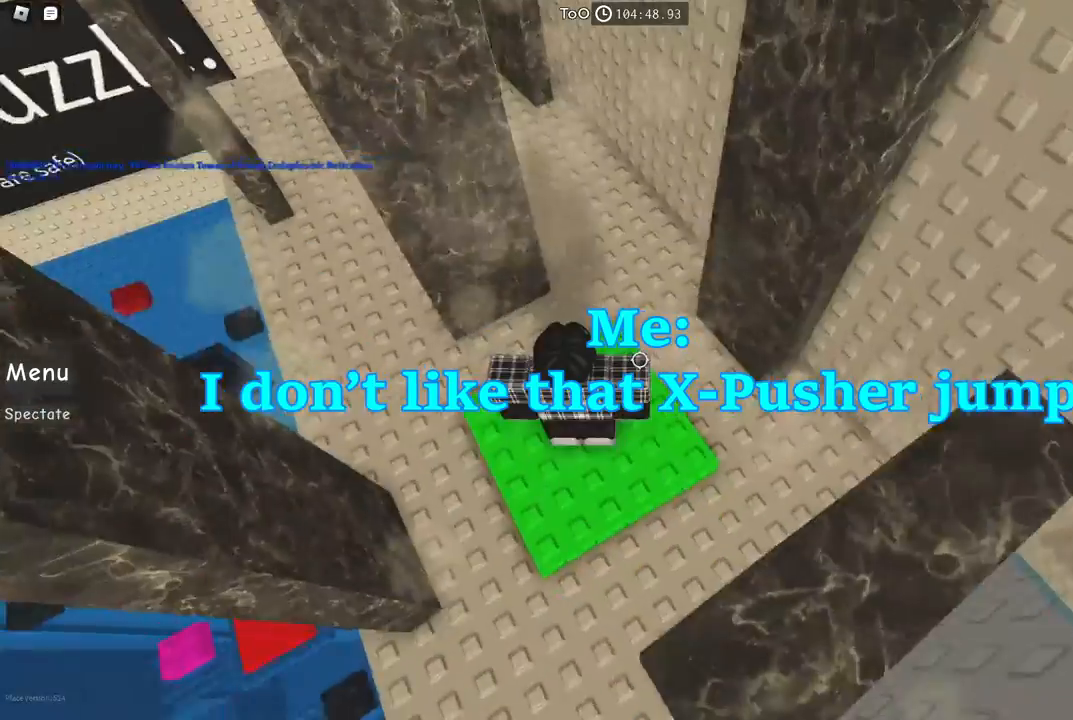
{"keys": ["a", "w"], "events": [[34, "w", "down"], [50, "shift", "up"], [184, "w", "up"], [334, "a", "down"], [500, "w", "down"]]}
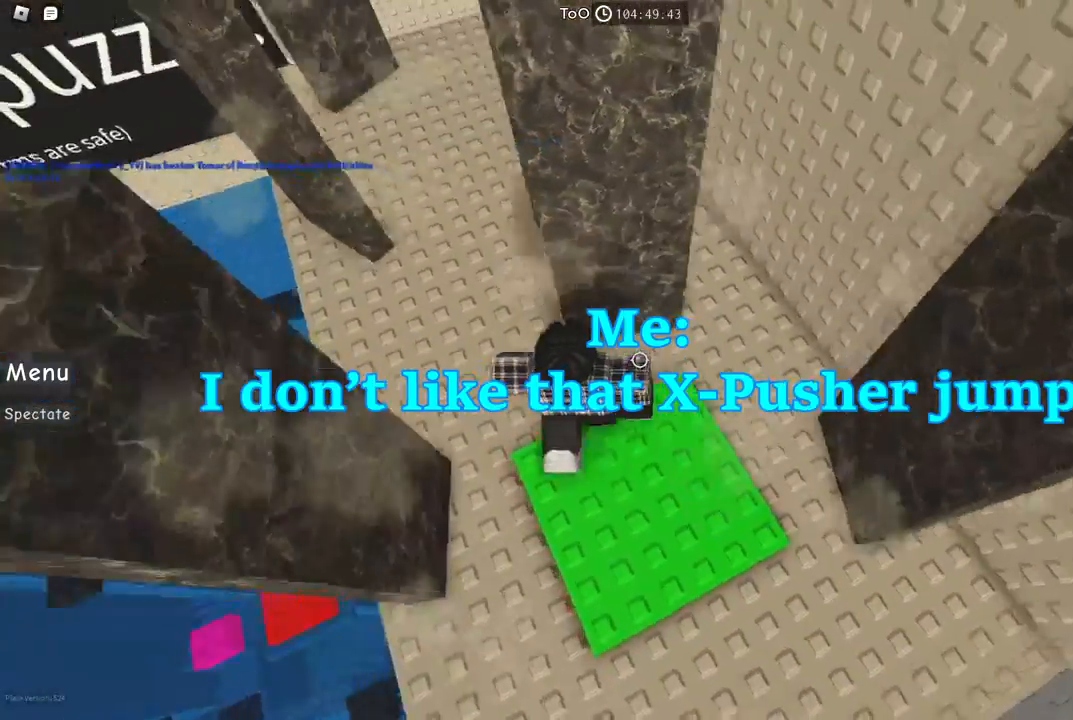
{"keys": ["a", "w"], "events": [[134, "a", "up"], [434, "a", "down"]]}
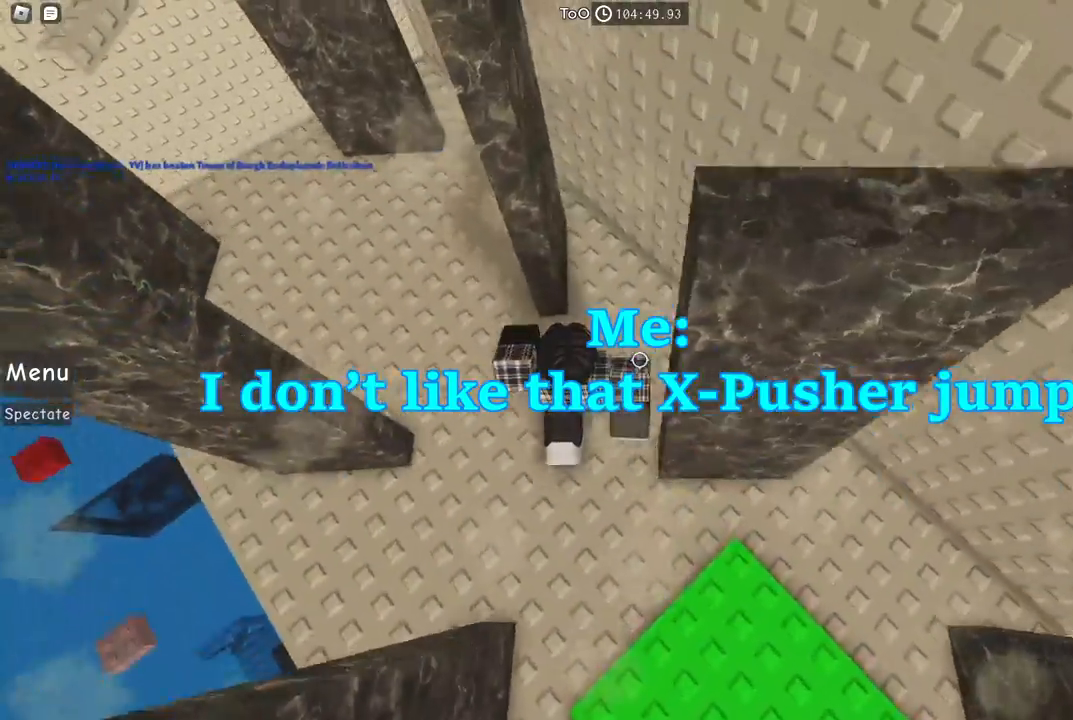
{"keys": [], "events": [[134, "a", "up"], [150, "w", "up"]]}
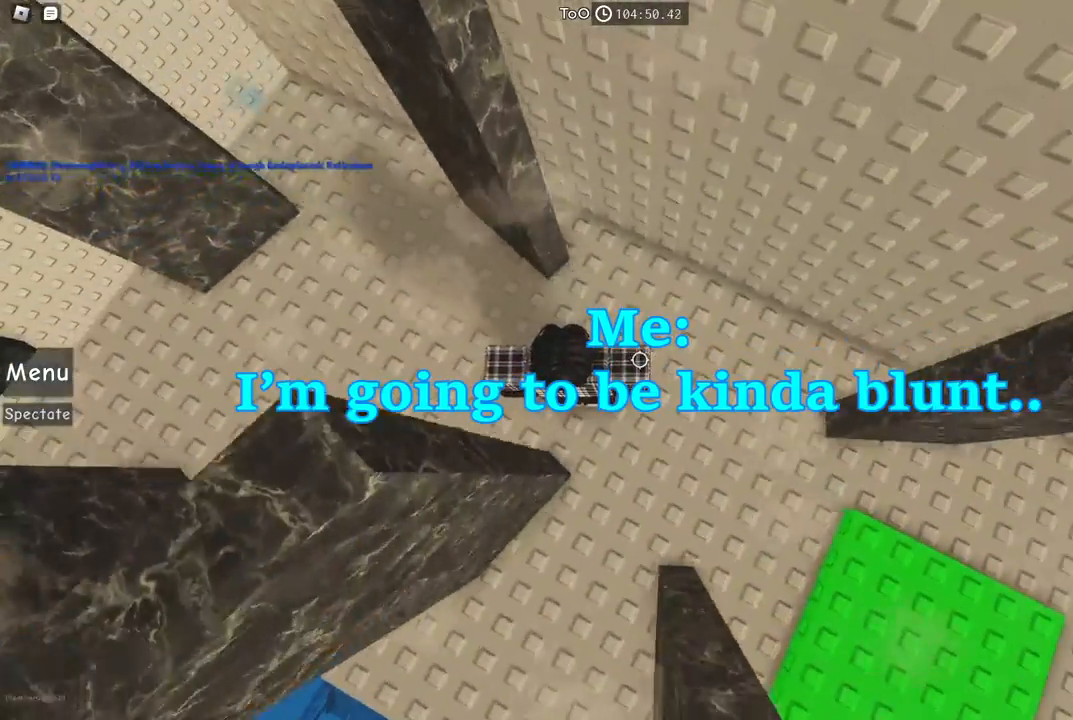
{"keys": ["w"], "events": [[34, "w", "down"], [167, "w", "up"], [400, "w", "down"]]}
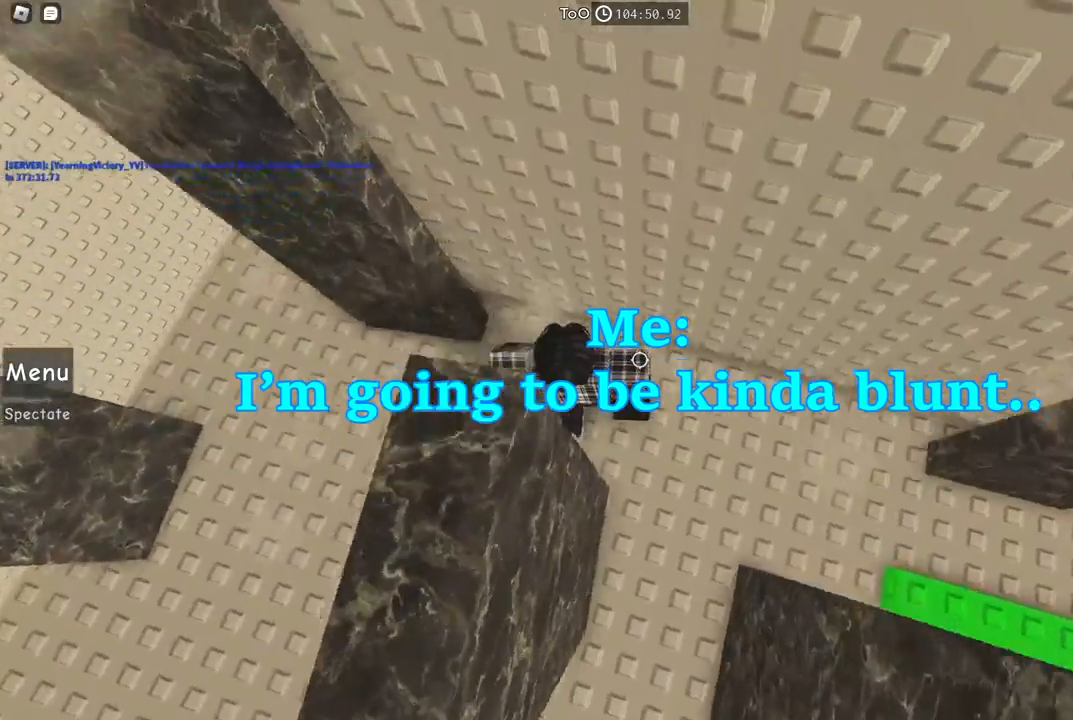
{"keys": ["a", "w"], "events": [[334, "a", "down"]]}
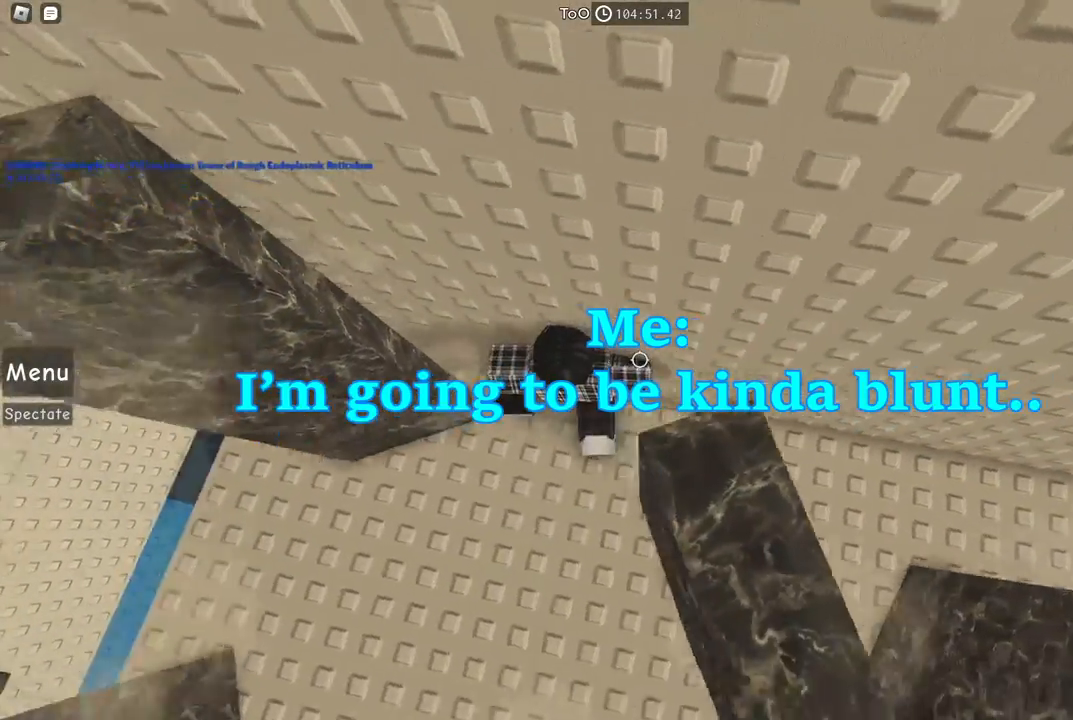
{"keys": ["a", "w"], "events": [[50, "a", "up"], [267, "a", "down"]]}
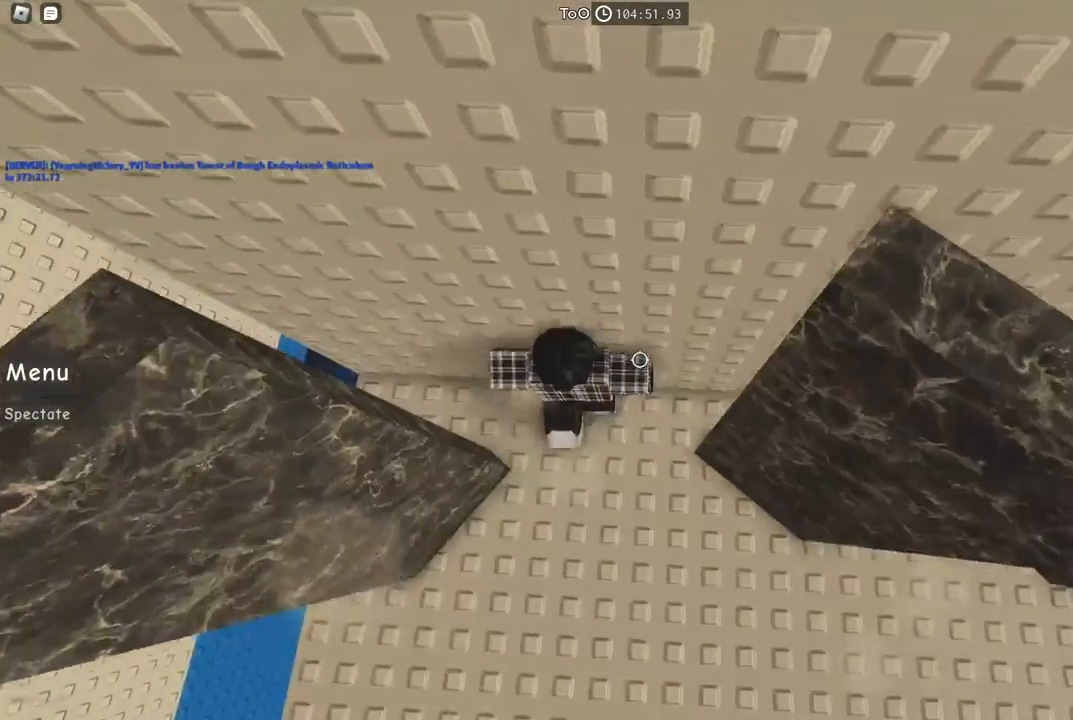
{"keys": ["a", "w"], "events": []}
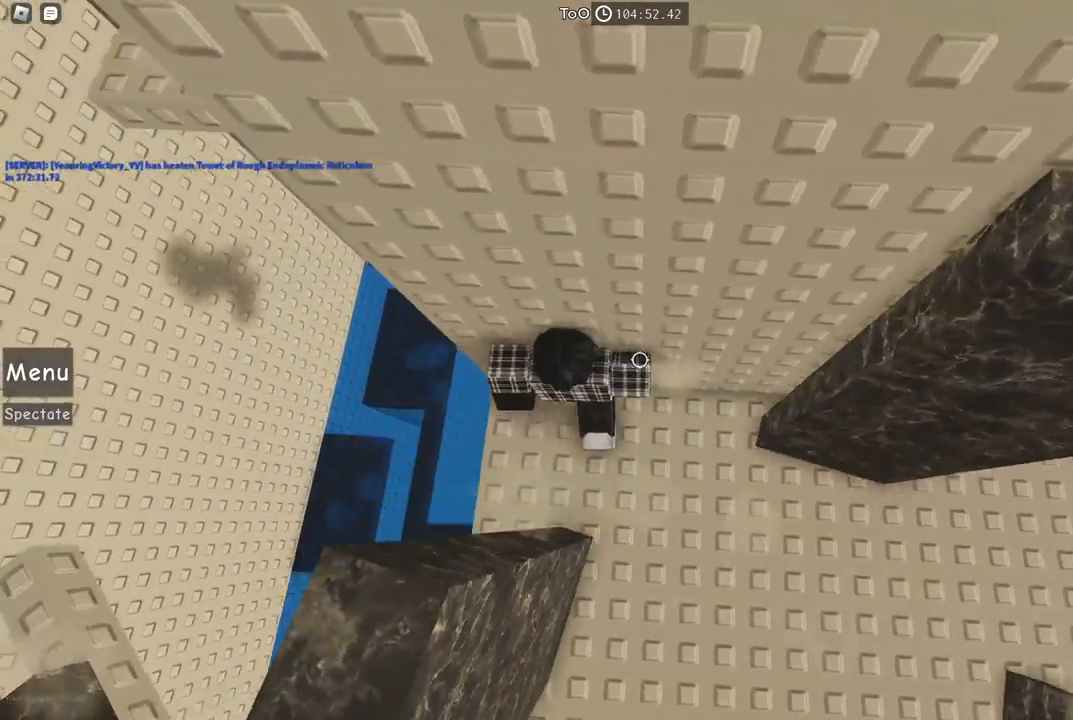
{"keys": ["a", "space"], "events": [[267, "w", "up"], [400, "space", "down"]]}
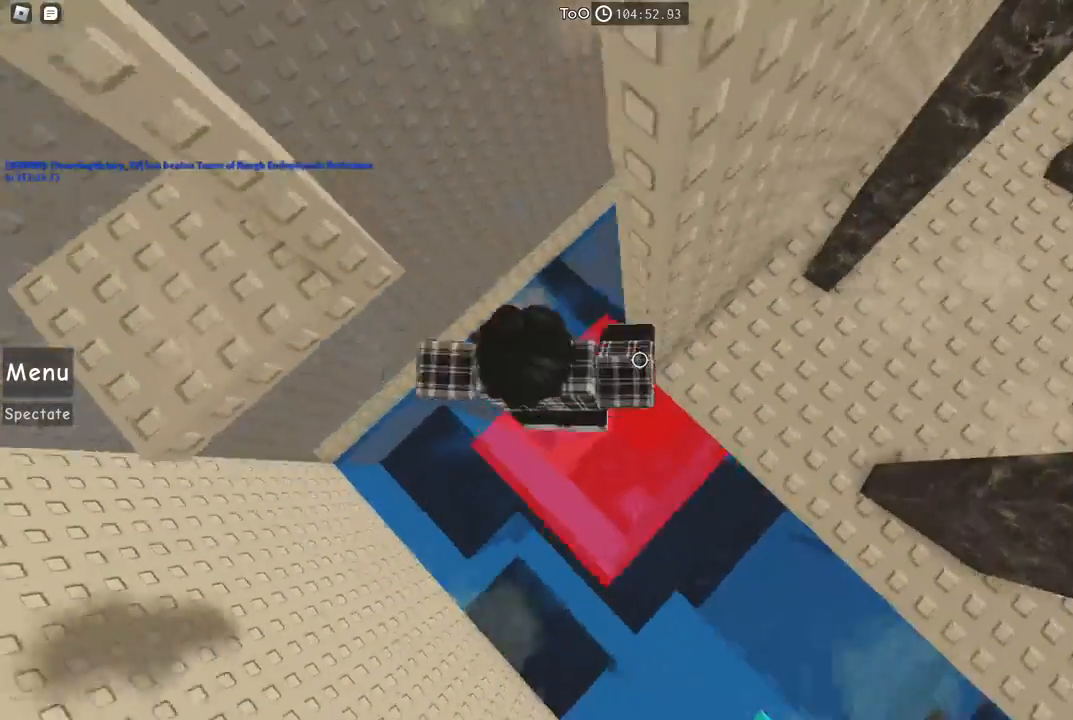
{"keys": ["a", "w"], "events": [[67, "space", "up"], [367, "w", "down"]]}
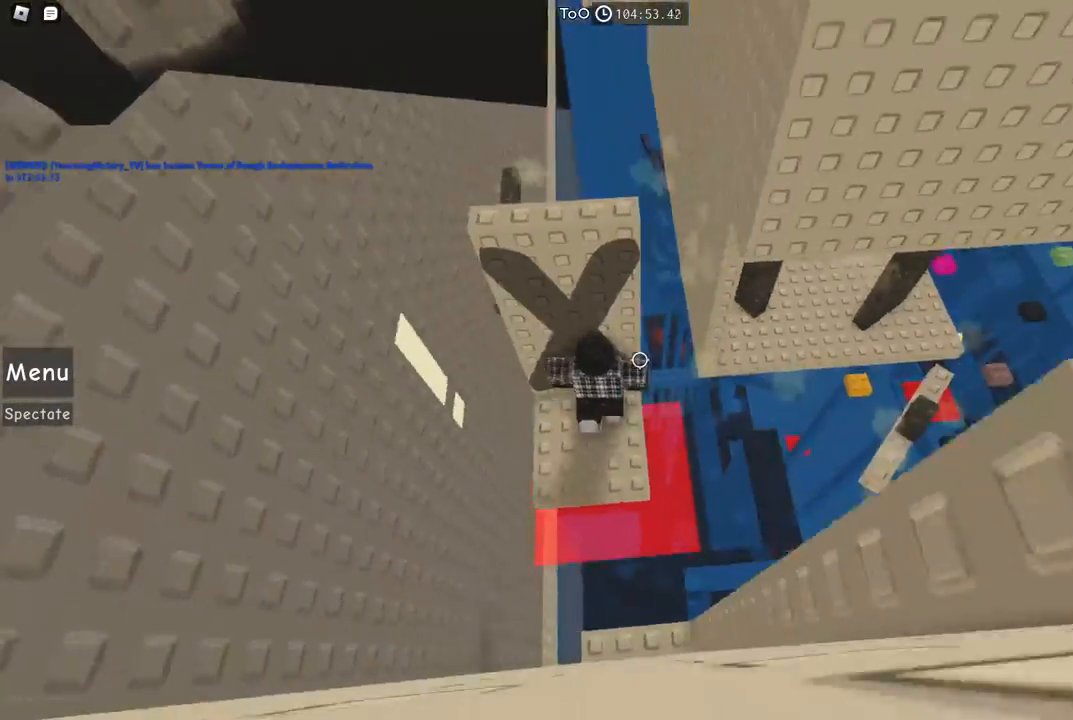
{"keys": [], "events": [[67, "a", "up"], [100, "w", "up"]]}
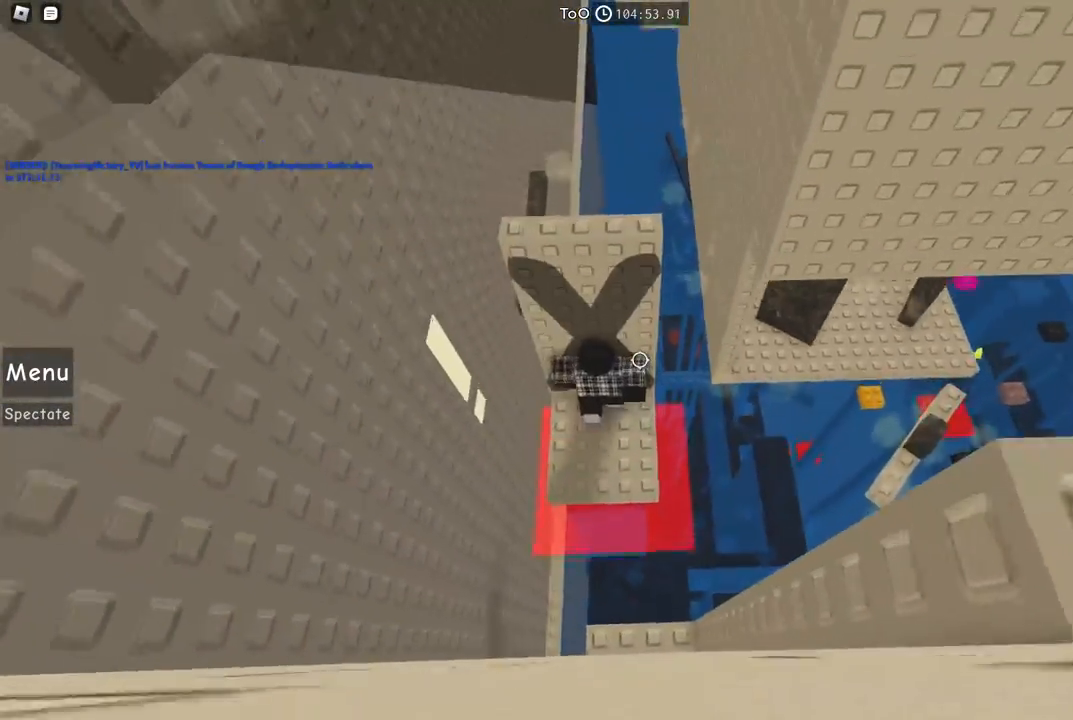
{"keys": ["w"], "events": [[134, "w", "down"]]}
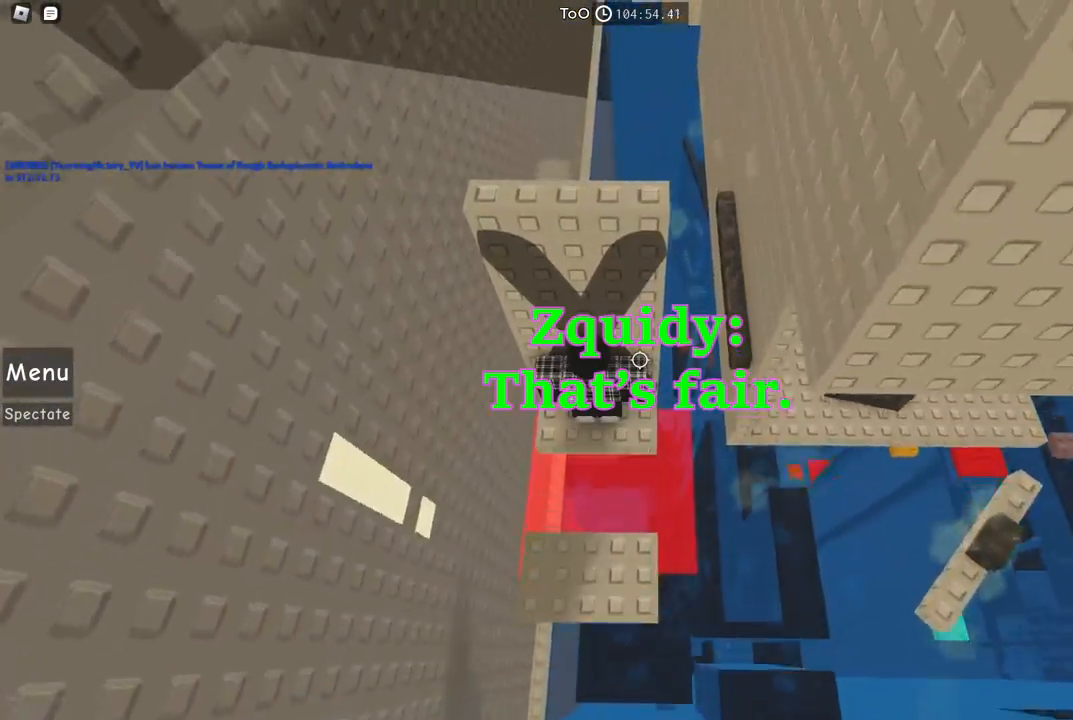
{"keys": ["w"], "events": []}
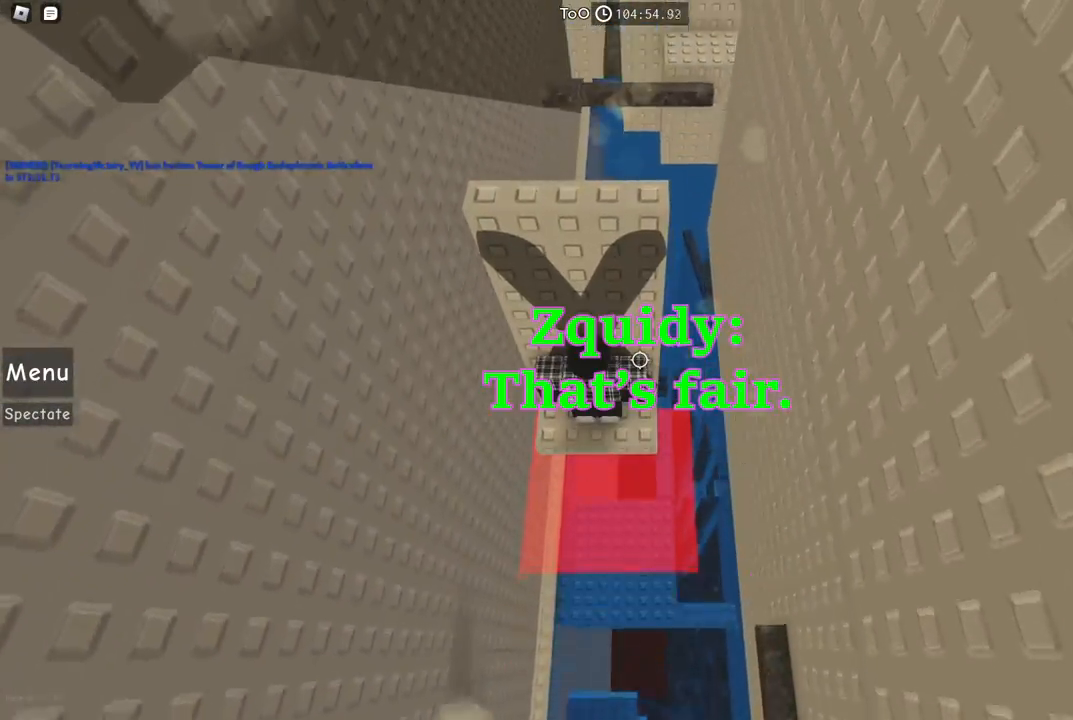
{"keys": ["w"], "events": [[17, "space", "down"], [150, "space", "up"]]}
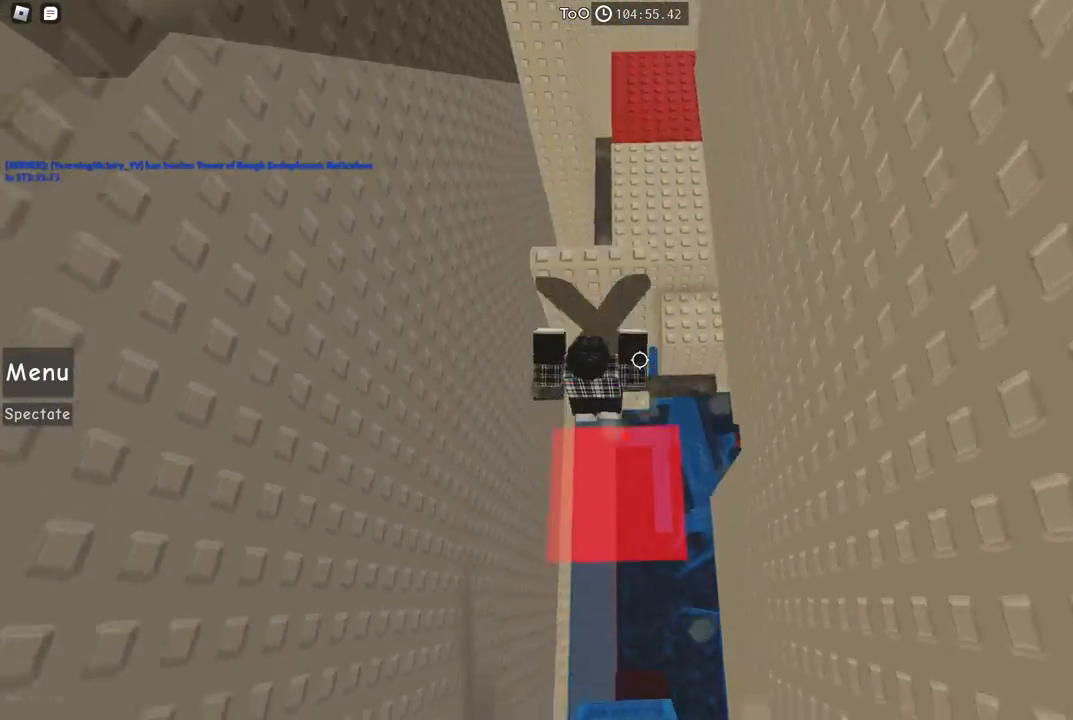
{"keys": ["shift"], "events": [[417, "w", "up"], [450, "shift", "down"]]}
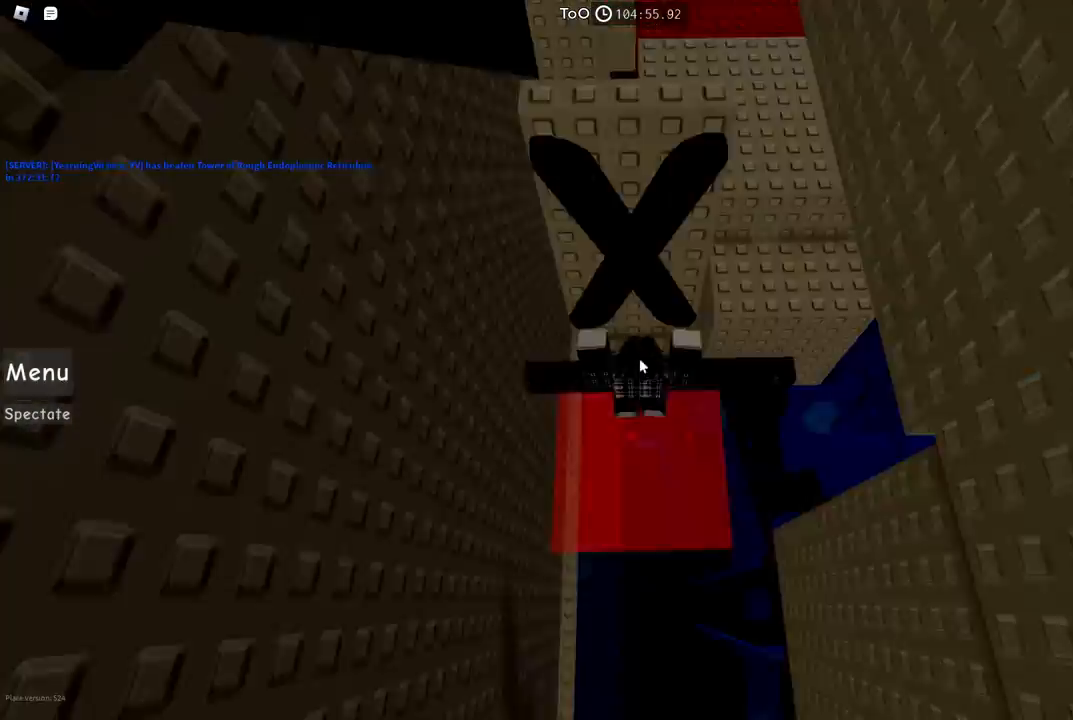
{"keys": [], "events": [[67, "shift", "up"]]}
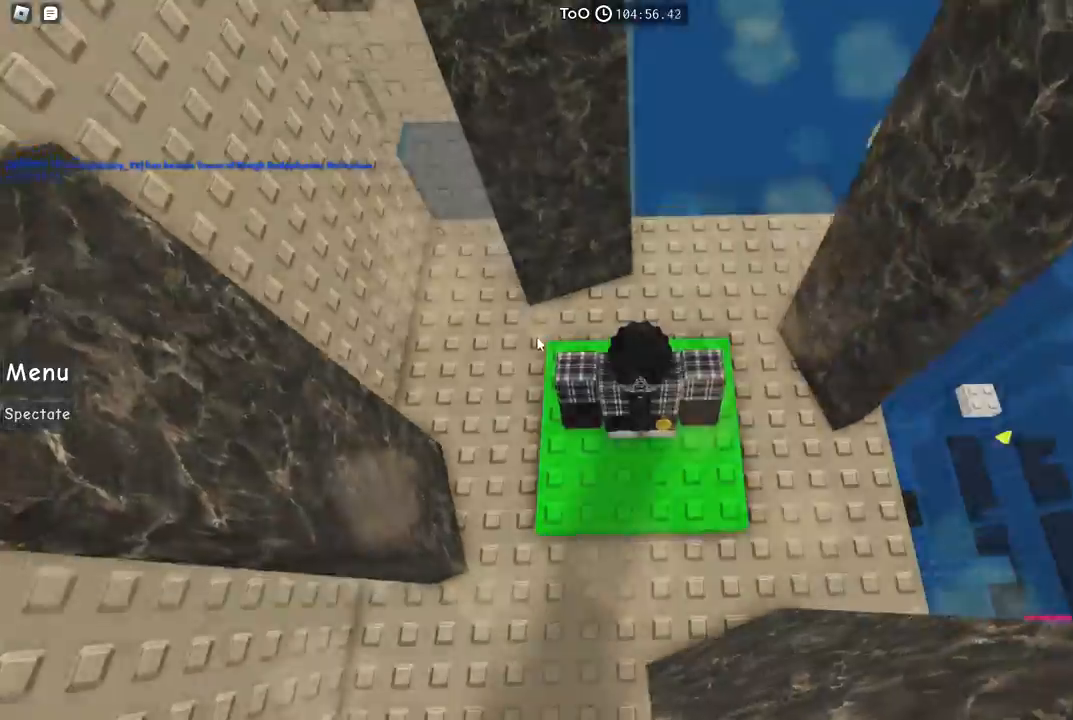
{"keys": ["w"], "events": [[300, "w", "down"]]}
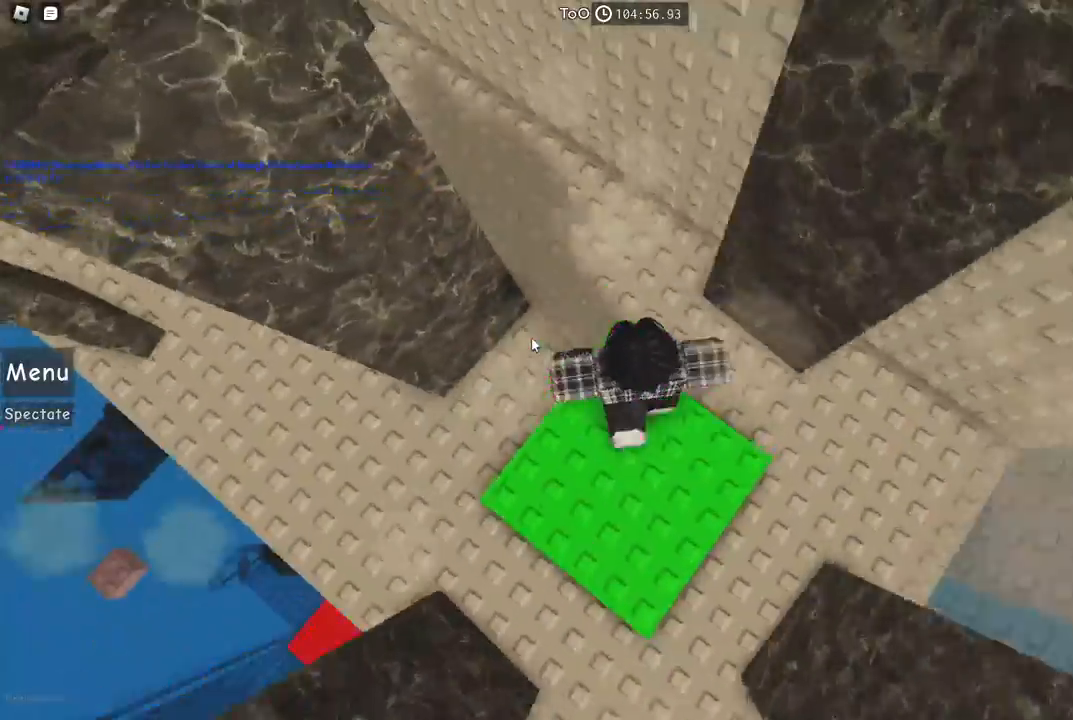
{"keys": ["a", "w"], "events": [[67, "shift", "down"], [217, "shift", "up"], [384, "a", "down"]]}